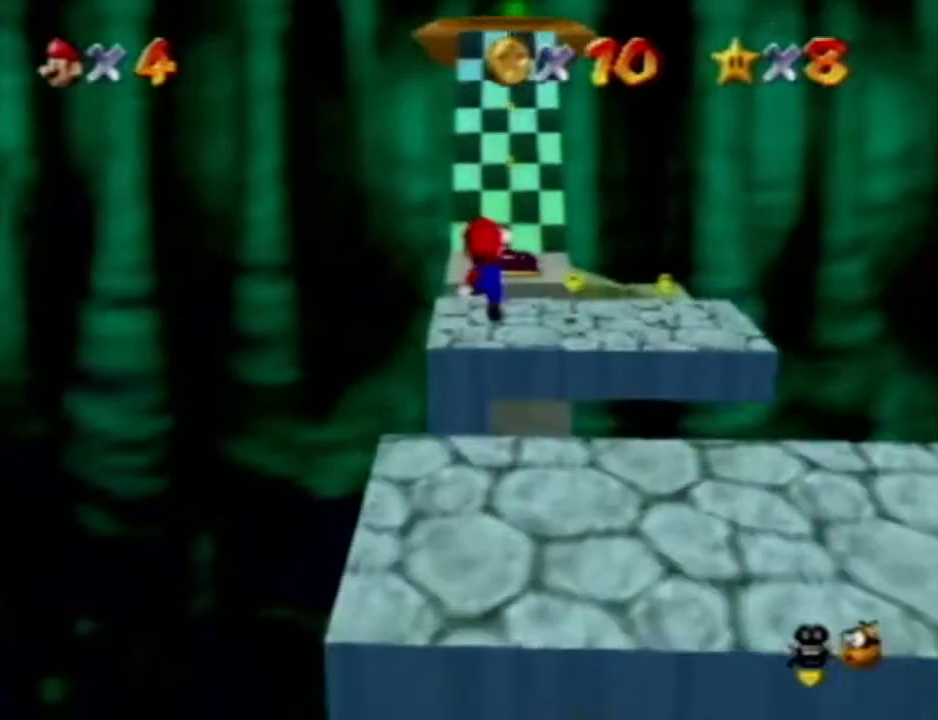
Gameplay with a controller (Nintendo layout); each line is a JSON object with the inputs held at the frame after it (dt_ms = milliseconds from this image to that frame). "events" lists button and stick changes between this image and that frame as [ms after this image, input, new state], when the widget could be followed in between. Not read: A B L3 R3 START Z.
{"dt_ms": 500, "buttons": [], "left_stick": "up", "events": []}
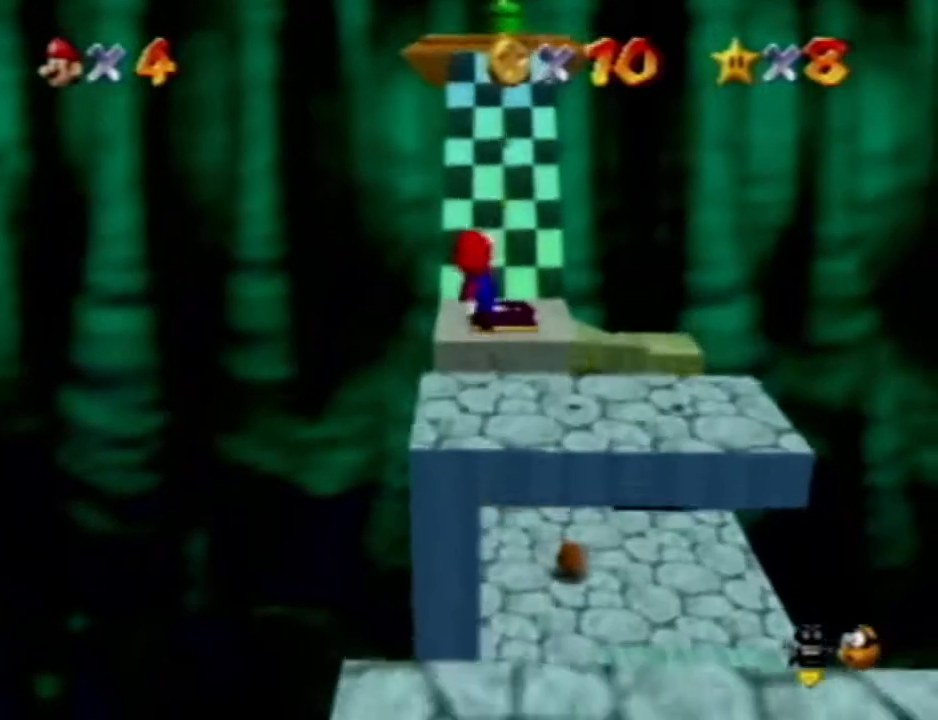
{"dt_ms": 500, "buttons": [], "left_stick": "up", "events": []}
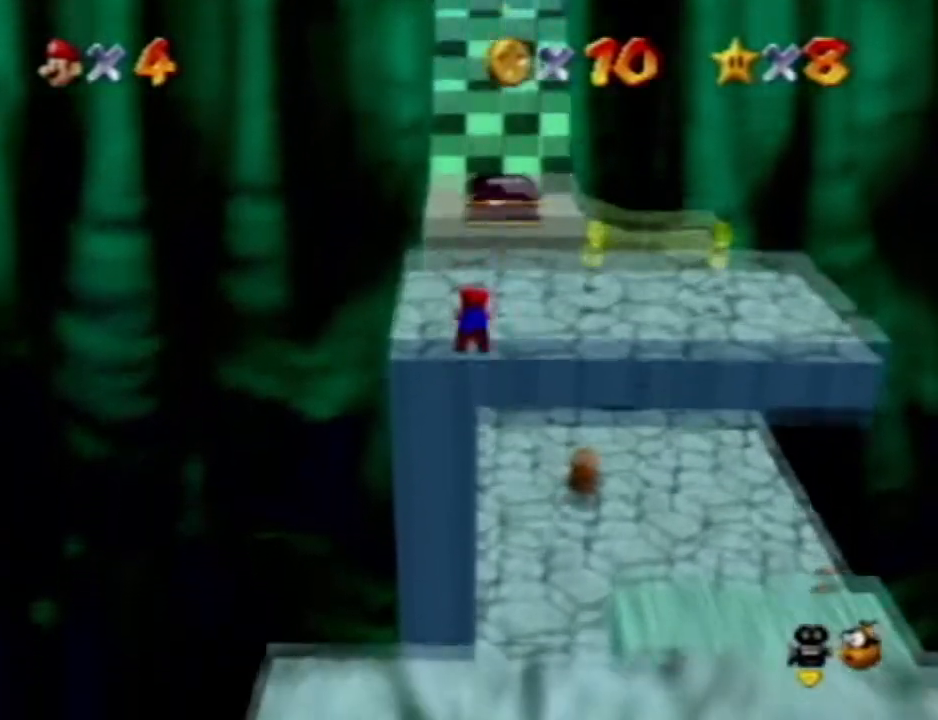
{"dt_ms": 500, "buttons": ["C_LEFT"], "left_stick": "up", "events": [[483, "C_LEFT", "down"]]}
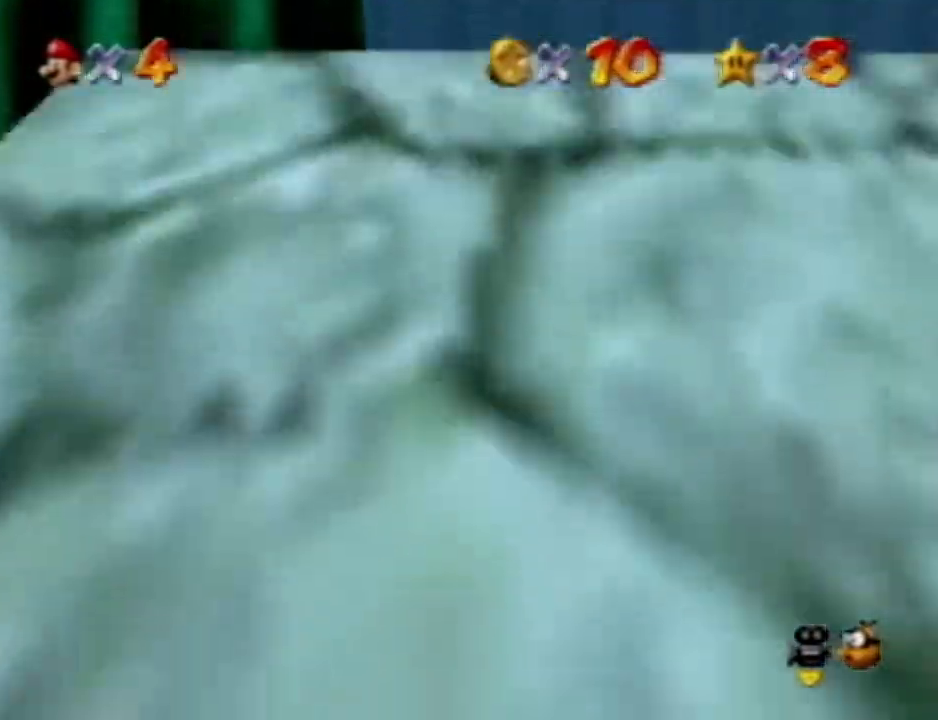
{"dt_ms": 500, "buttons": [], "left_stick": "center", "events": [[67, "left_stick", "center"], [100, "C_LEFT", "up"], [183, "C_LEFT", "down"], [267, "C_LEFT", "up"]]}
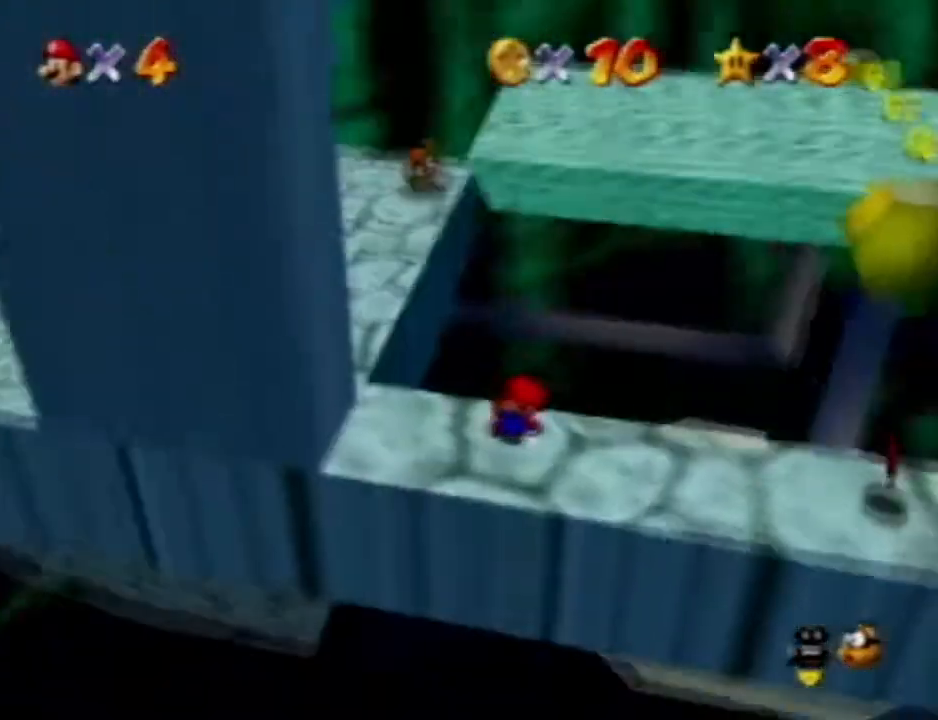
{"dt_ms": 500, "buttons": [], "left_stick": "center", "events": [[150, "C_RIGHT", "down"], [150, "C_UP", "down"], [217, "C_UP", "up"], [283, "C_RIGHT", "up"], [367, "C_RIGHT", "down"], [483, "C_RIGHT", "up"]]}
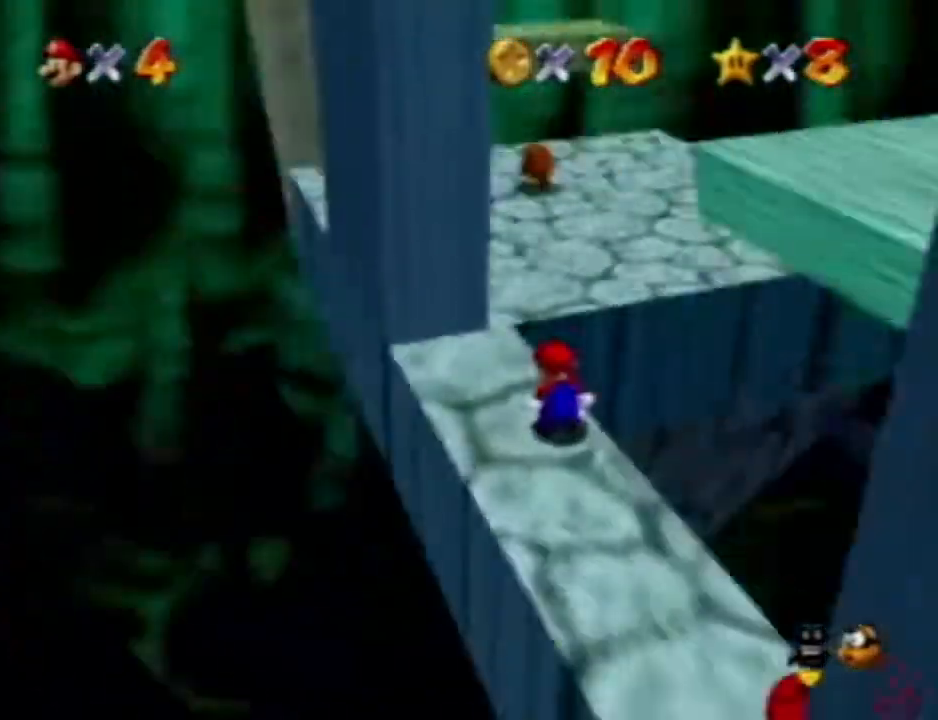
{"dt_ms": 500, "buttons": [], "left_stick": "up", "events": [[133, "left_stick", "up"]]}
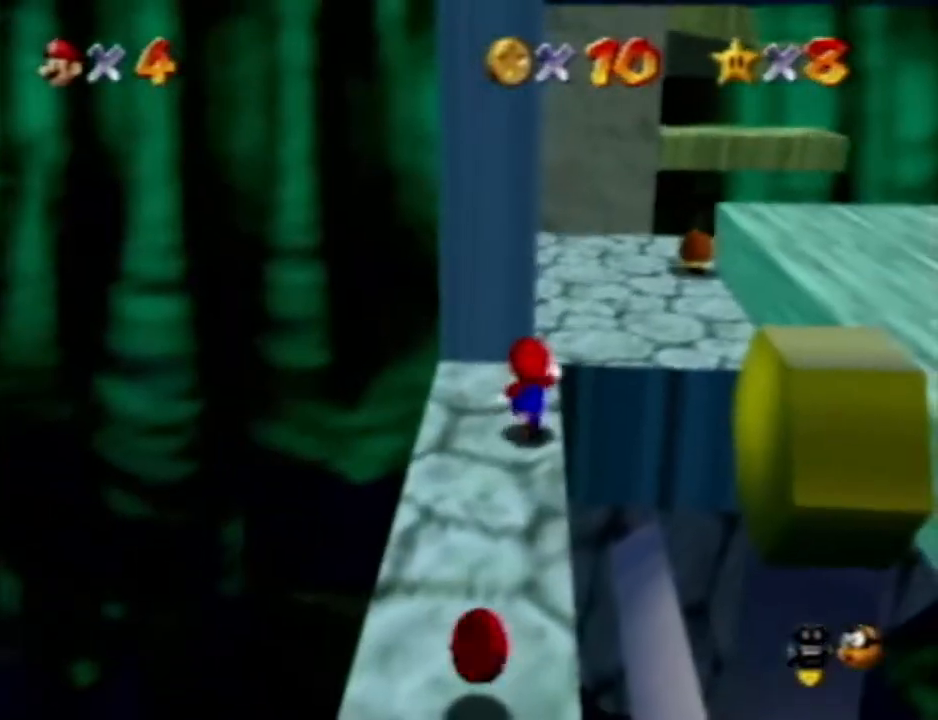
{"dt_ms": 500, "buttons": [], "left_stick": "up-right", "events": [[333, "left_stick", "up-right"]]}
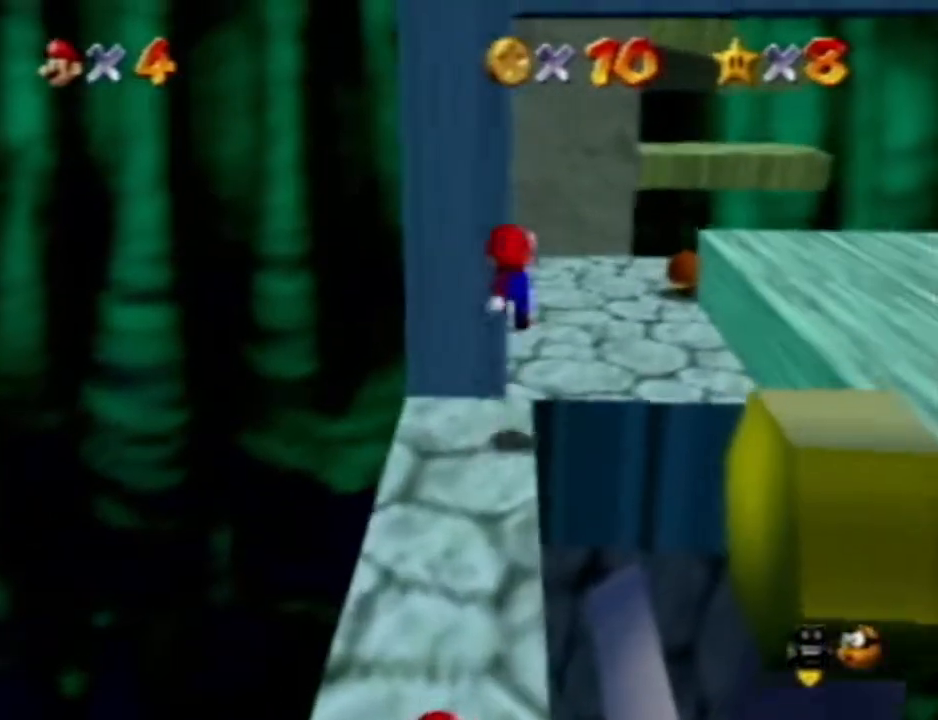
{"dt_ms": 500, "buttons": [], "left_stick": "up-left", "events": [[267, "left_stick", "up-left"]]}
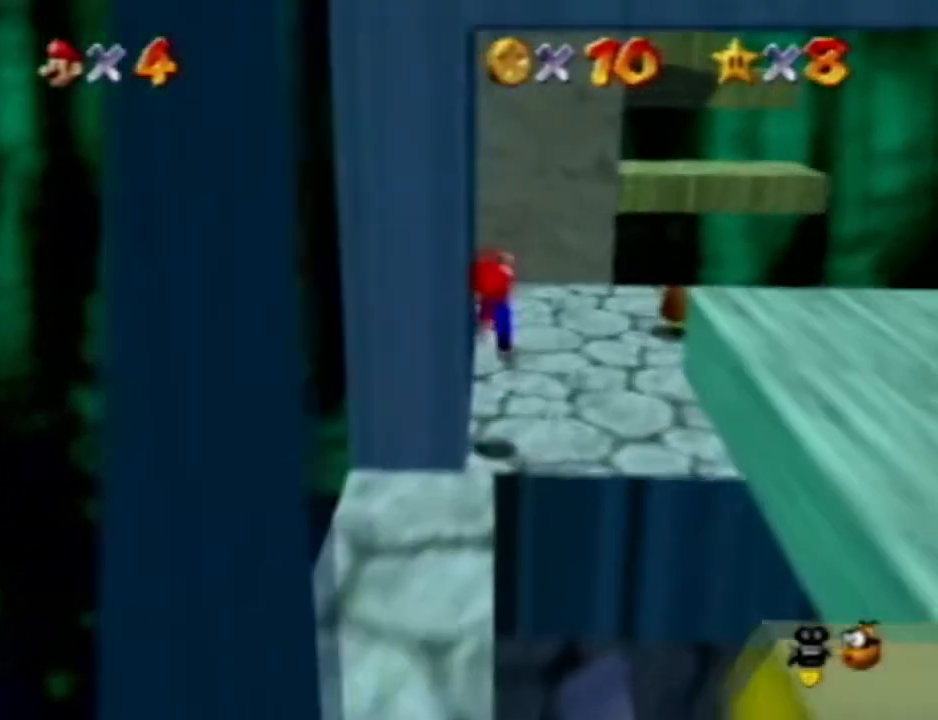
{"dt_ms": 500, "buttons": [], "left_stick": "up-left", "events": [[117, "left_stick", "up"], [367, "left_stick", "up-left"]]}
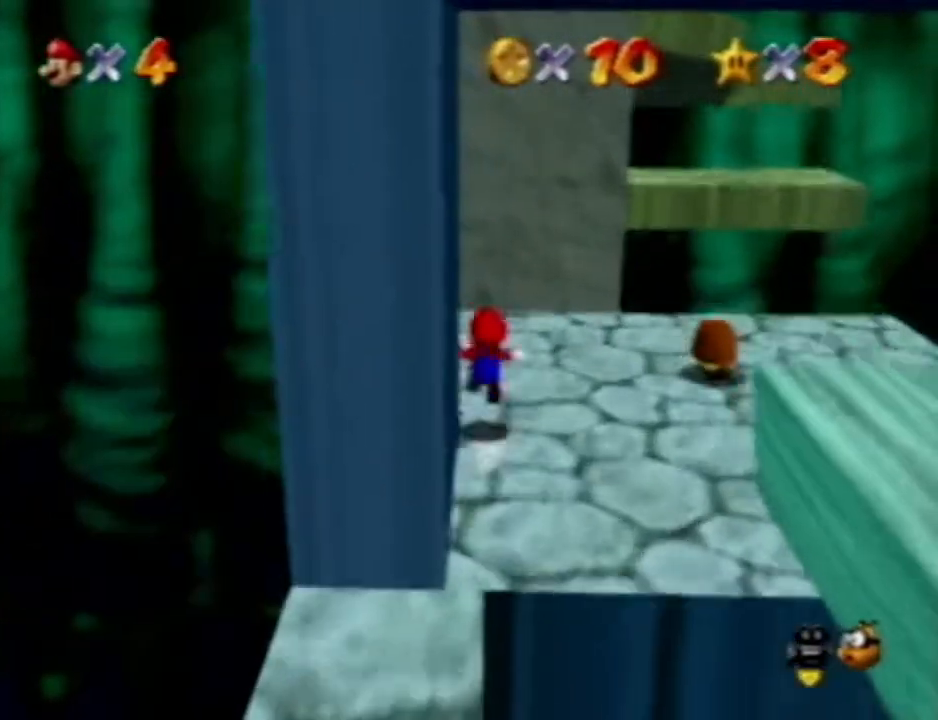
{"dt_ms": 500, "buttons": [], "left_stick": "up-left", "events": [[267, "C_LEFT", "down"], [383, "C_LEFT", "up"]]}
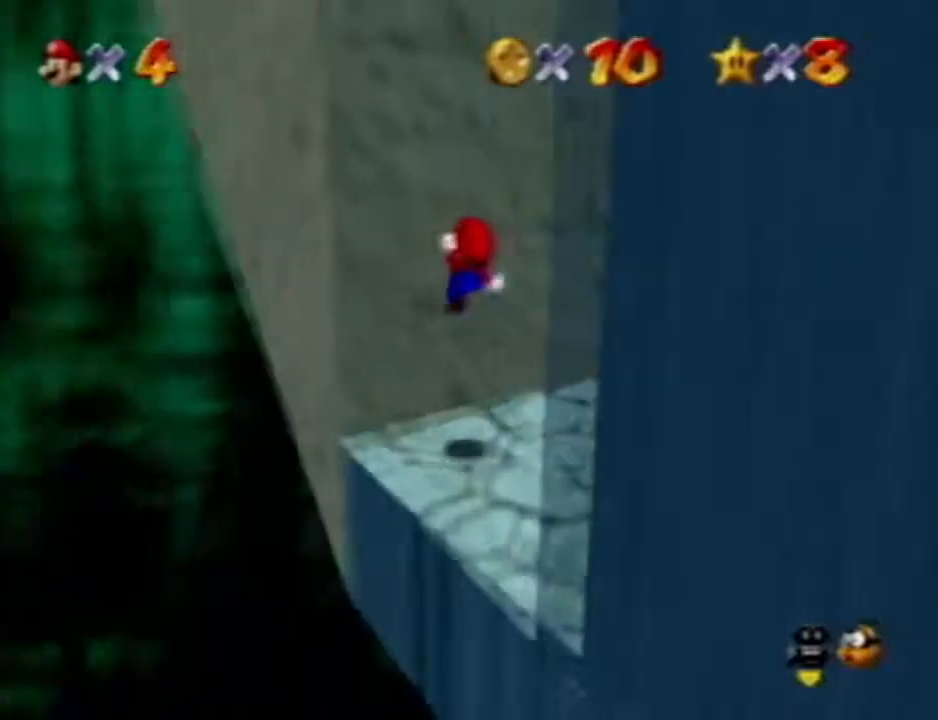
{"dt_ms": 500, "buttons": [], "left_stick": "down-right", "events": [[117, "left_stick", "down-right"]]}
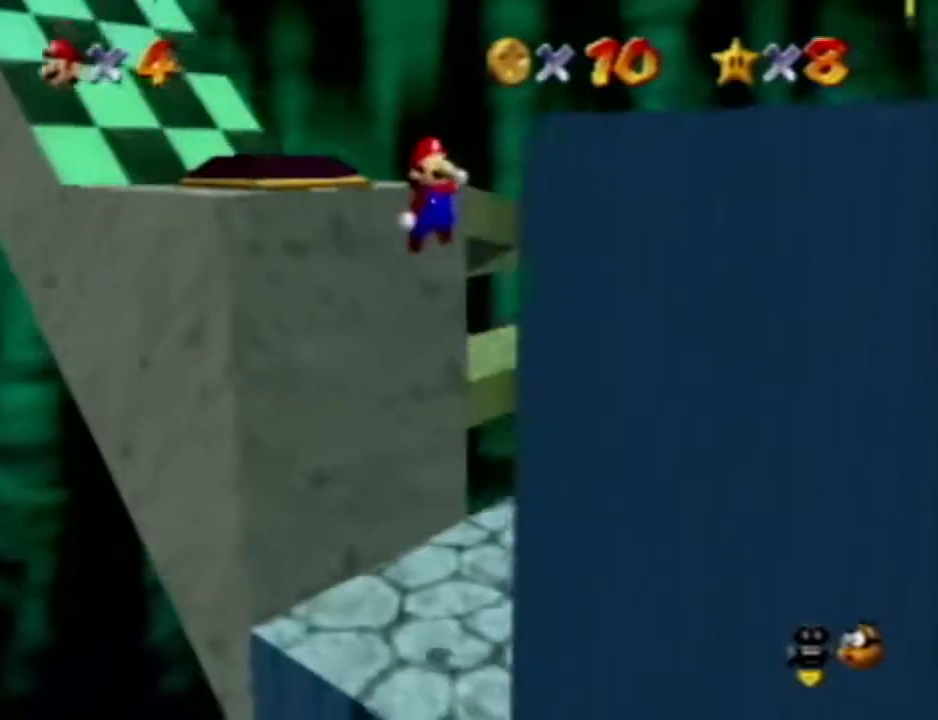
{"dt_ms": 500, "buttons": [], "left_stick": "left", "events": [[150, "left_stick", "center"], [233, "left_stick", "left"]]}
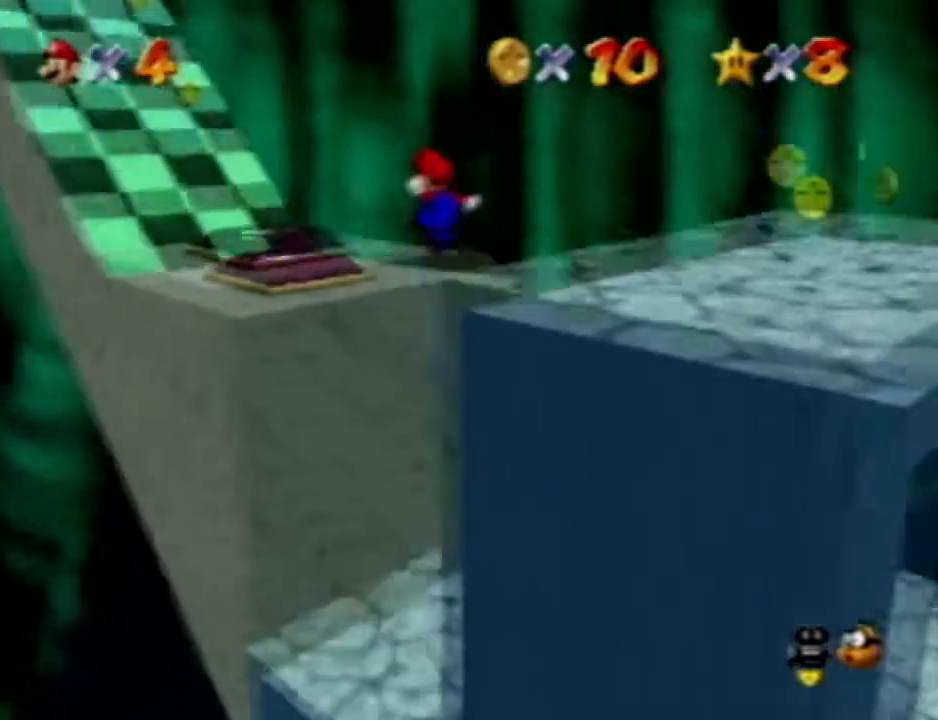
{"dt_ms": 500, "buttons": [], "left_stick": "up-left", "events": [[17, "left_stick", "up-left"]]}
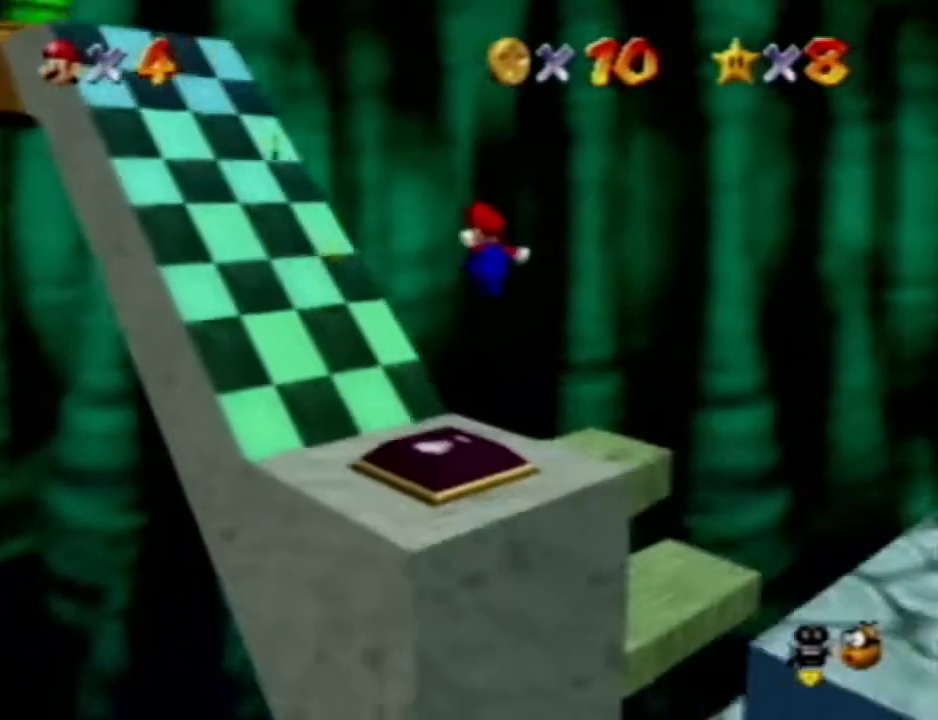
{"dt_ms": 500, "buttons": [], "left_stick": "up-left", "events": []}
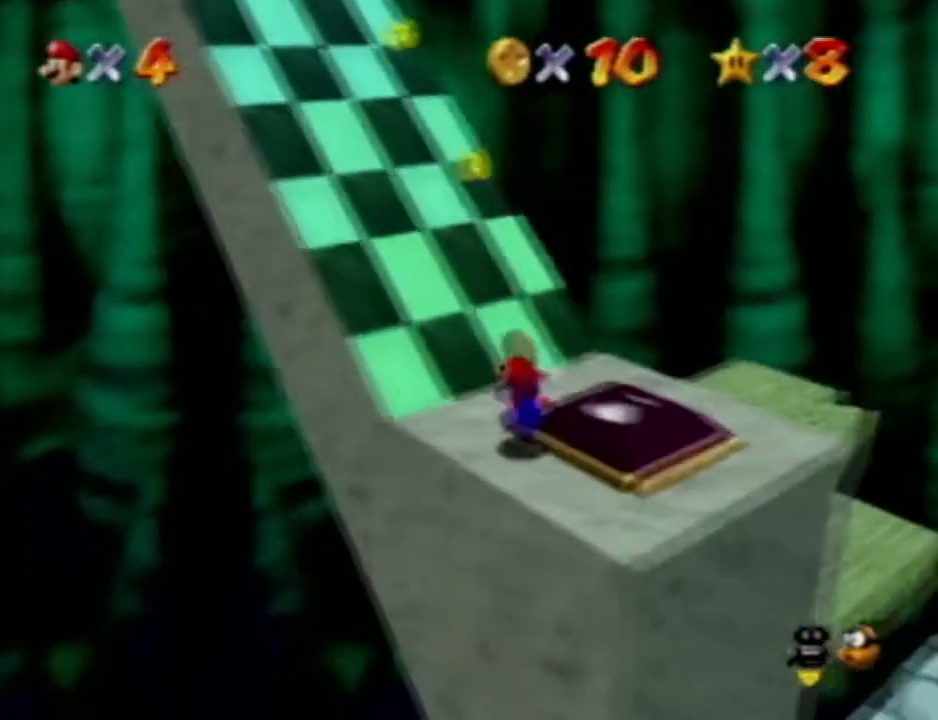
{"dt_ms": 500, "buttons": [], "left_stick": "up-left"}
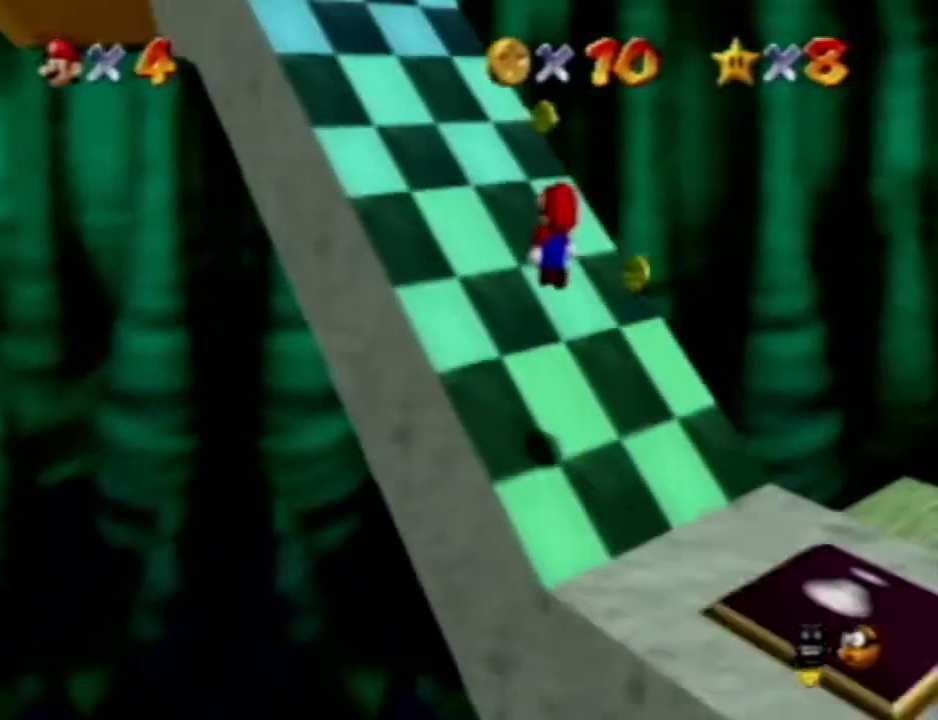
{"dt_ms": 500, "buttons": [], "left_stick": "up-left"}
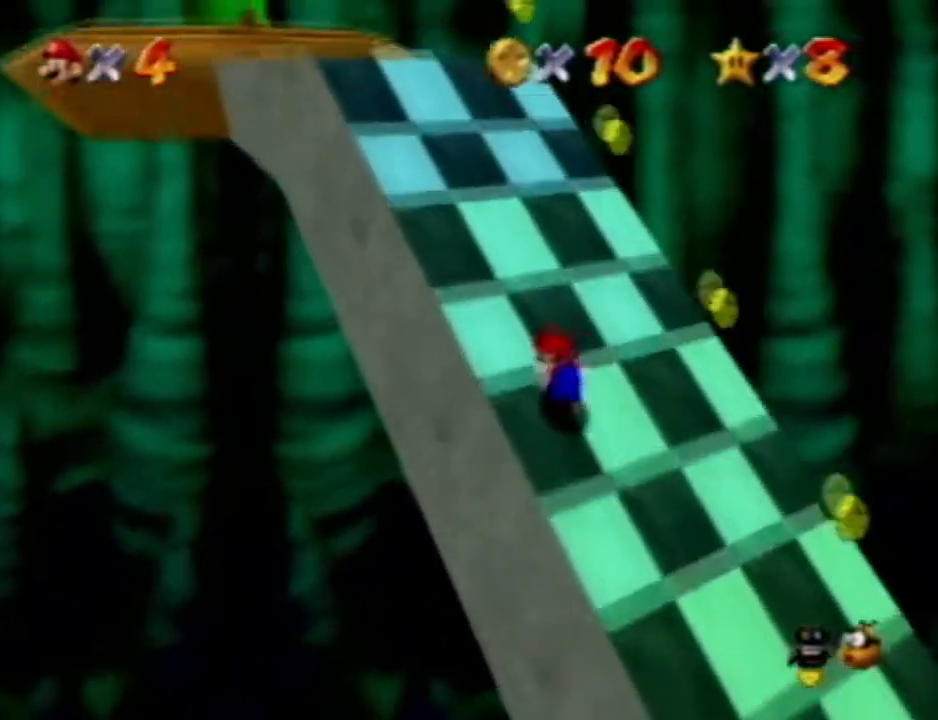
{"dt_ms": 1000, "buttons": [], "left_stick": "up-left", "events": []}
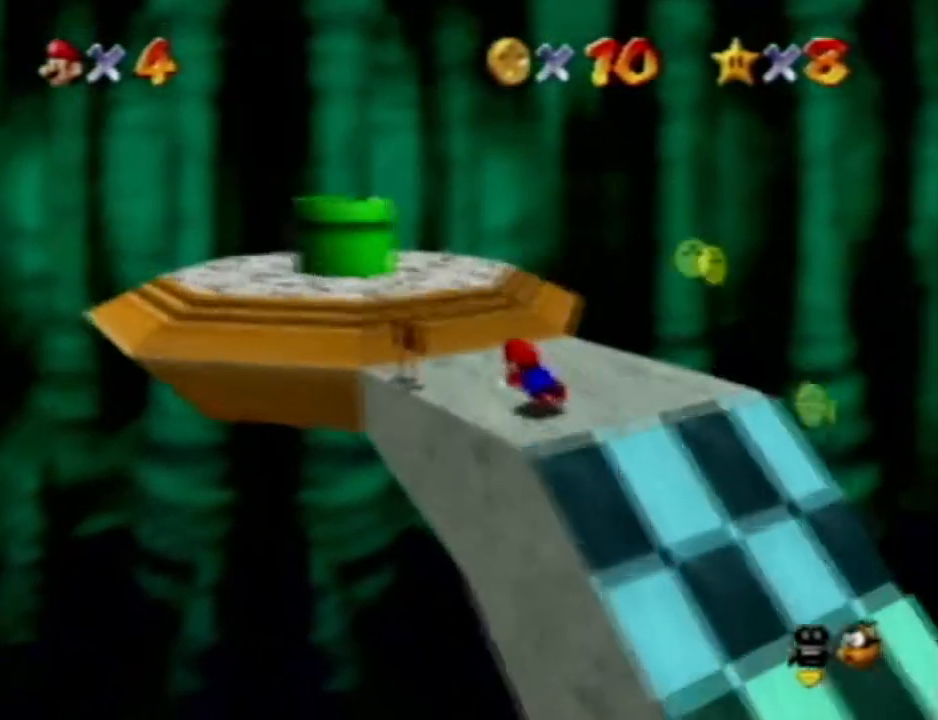
{"dt_ms": 500, "buttons": [], "left_stick": "up-left", "events": []}
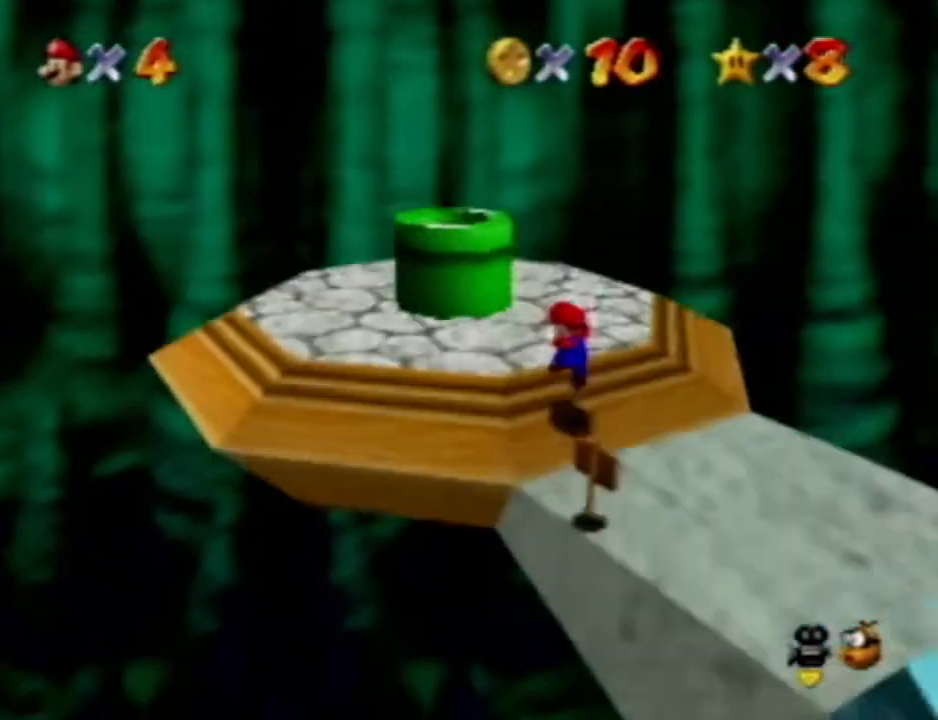
{"dt_ms": 500, "buttons": [], "left_stick": "down-right", "events": [[317, "left_stick", "down"], [483, "left_stick", "down-right"]]}
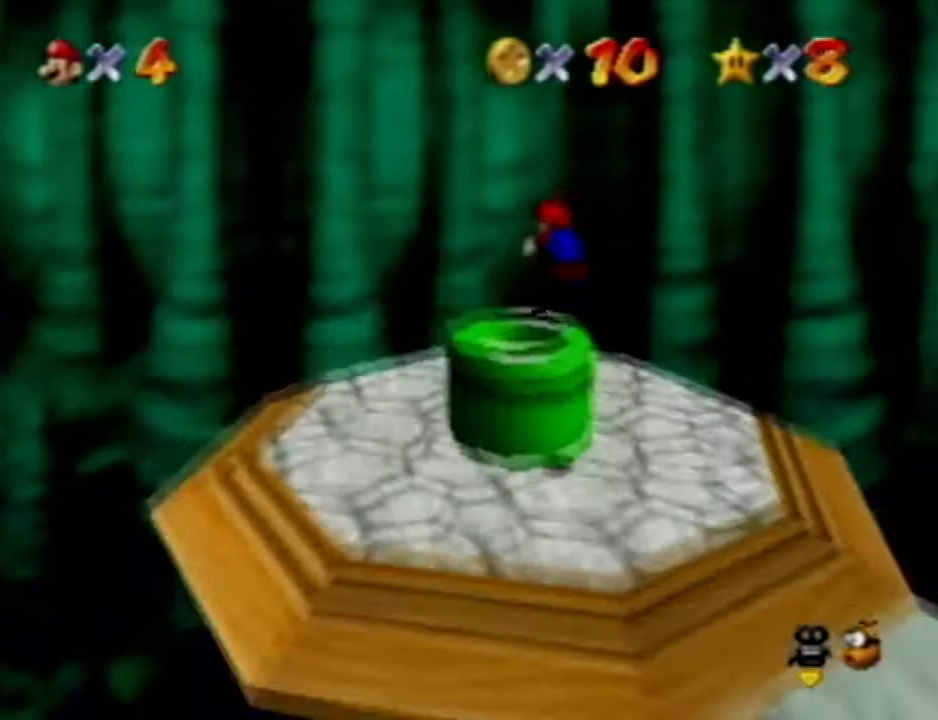
{"dt_ms": 500, "buttons": [], "left_stick": "down-right"}
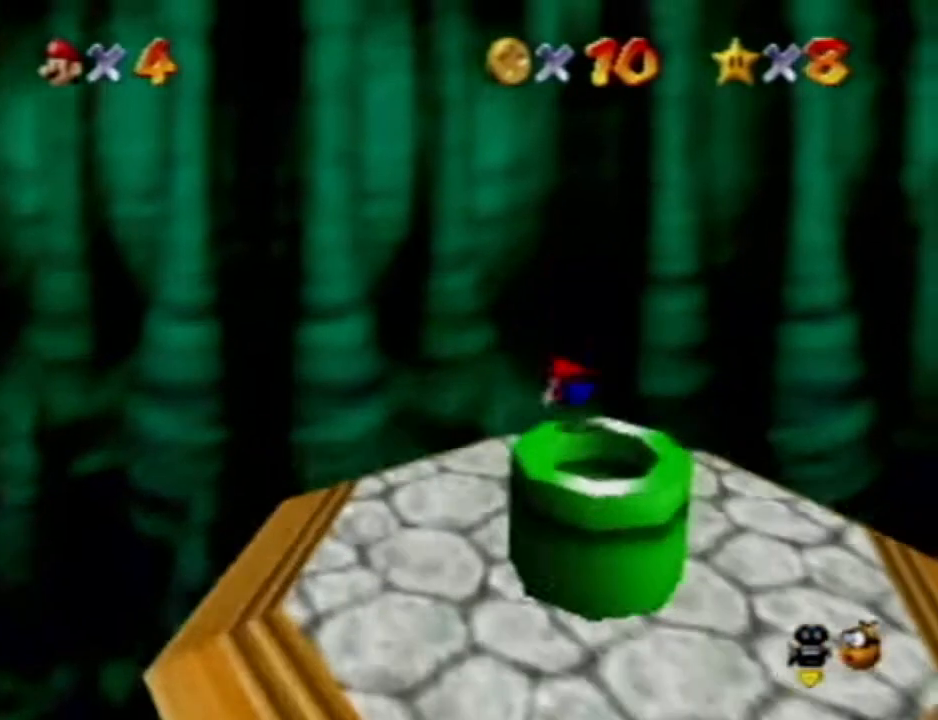
{"dt_ms": 500, "buttons": [], "left_stick": "down-right", "events": []}
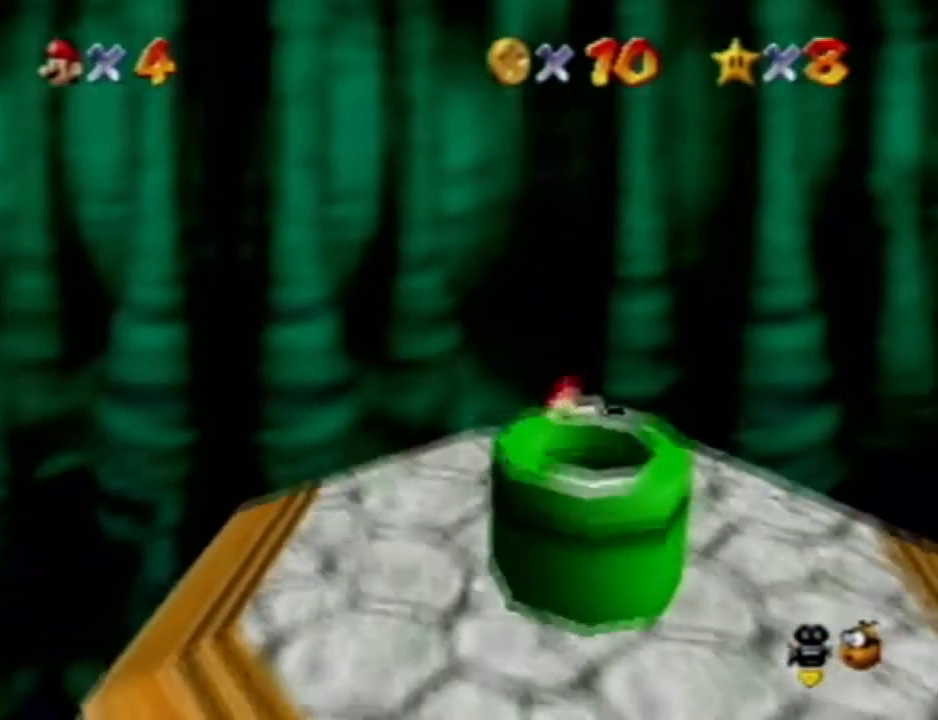
{"dt_ms": 1000, "buttons": [], "left_stick": "down"}
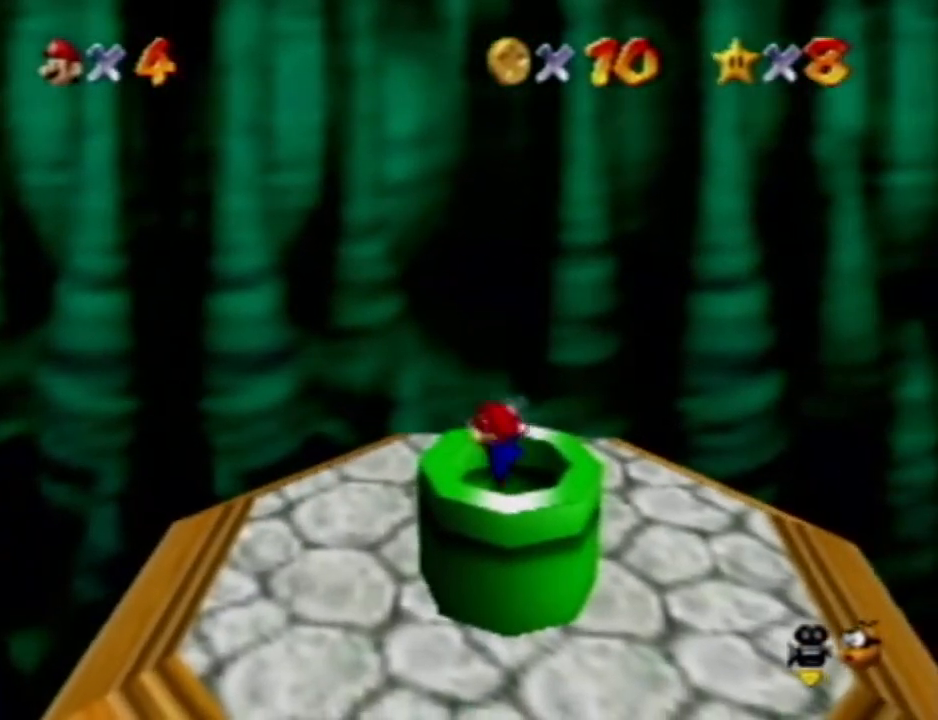
{"dt_ms": 500, "buttons": [], "left_stick": "center", "events": [[133, "C_DOWN", "down"], [133, "left_stick", "center"], [200, "C_DOWN", "up"]]}
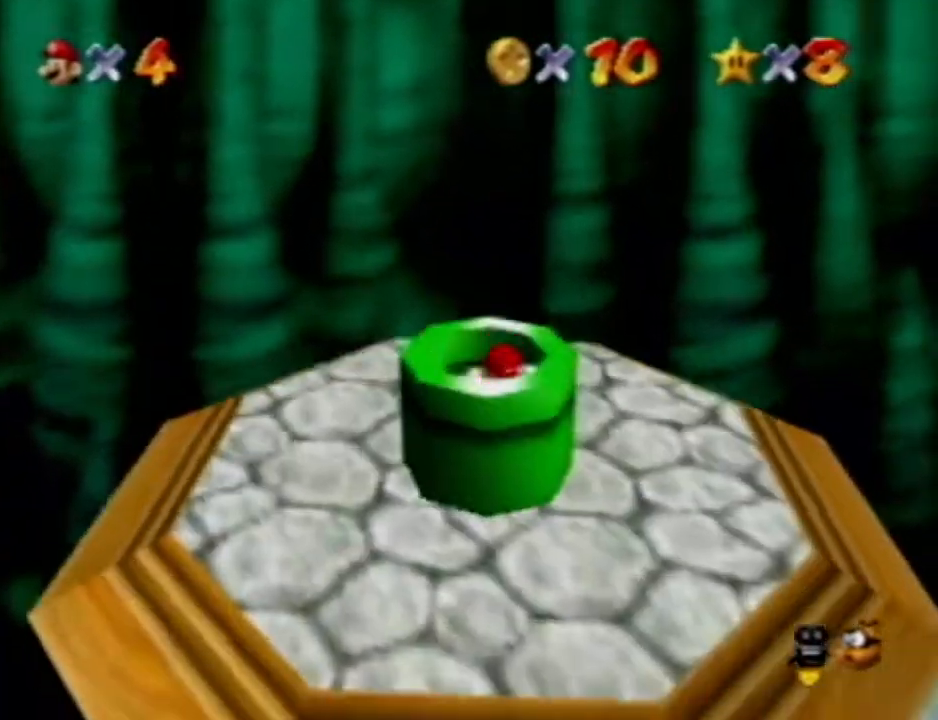
{"dt_ms": 500, "buttons": [], "left_stick": "center", "events": []}
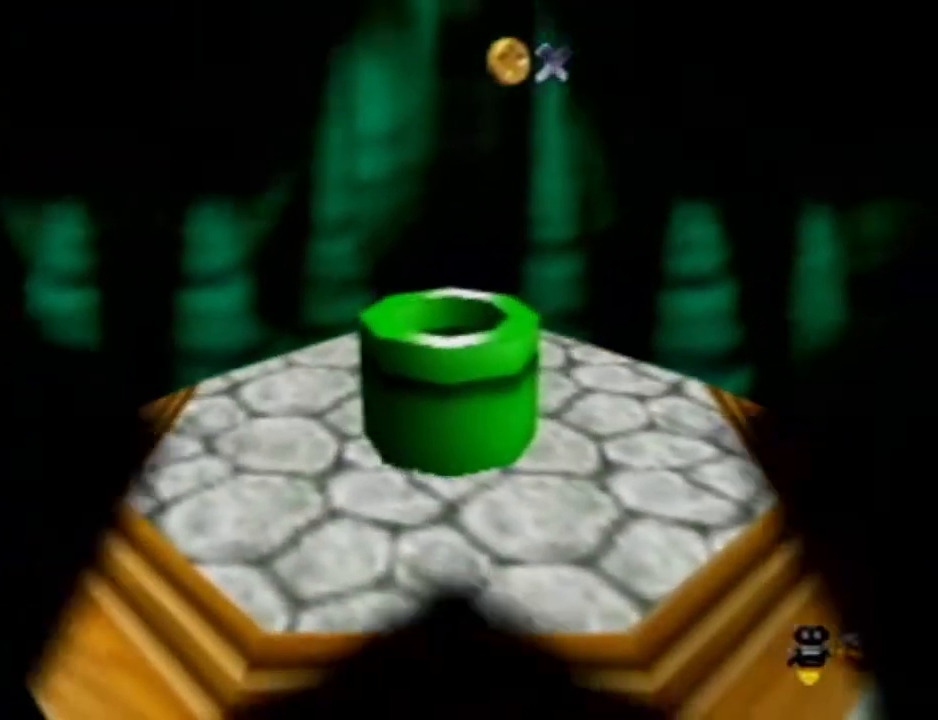
{"dt_ms": 500, "buttons": [], "left_stick": "center", "events": []}
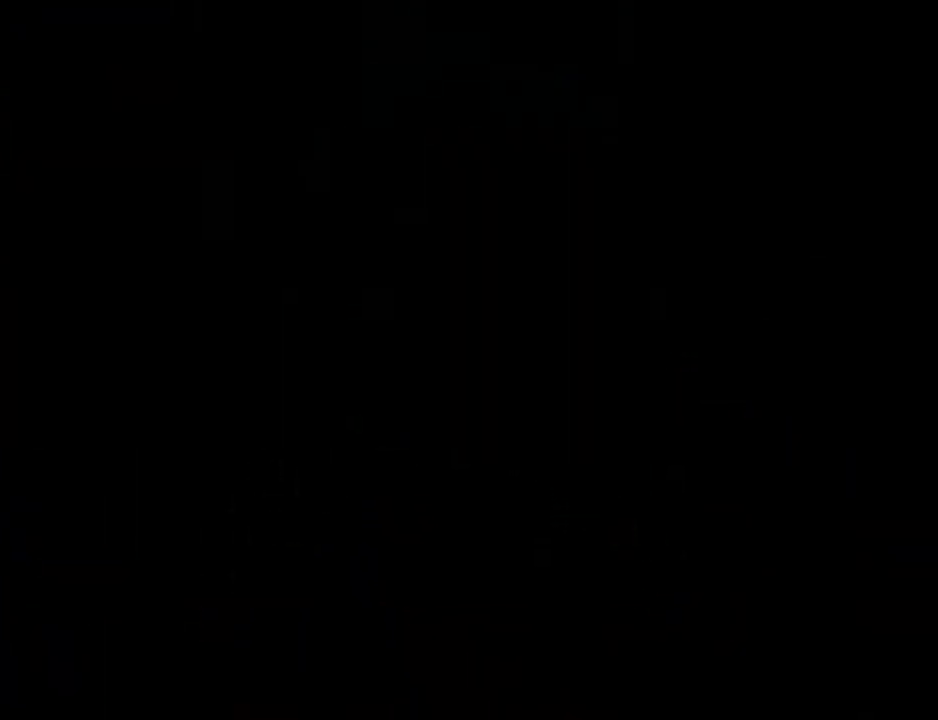
{"dt_ms": 500, "buttons": [], "left_stick": "center", "events": []}
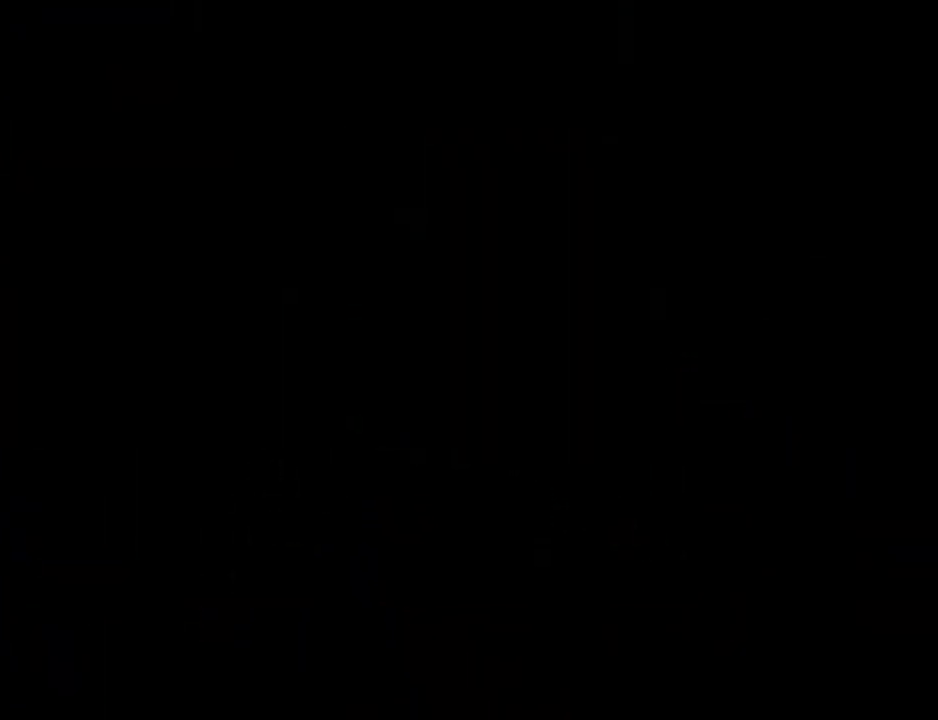
{"dt_ms": 500, "buttons": [], "left_stick": "center", "events": []}
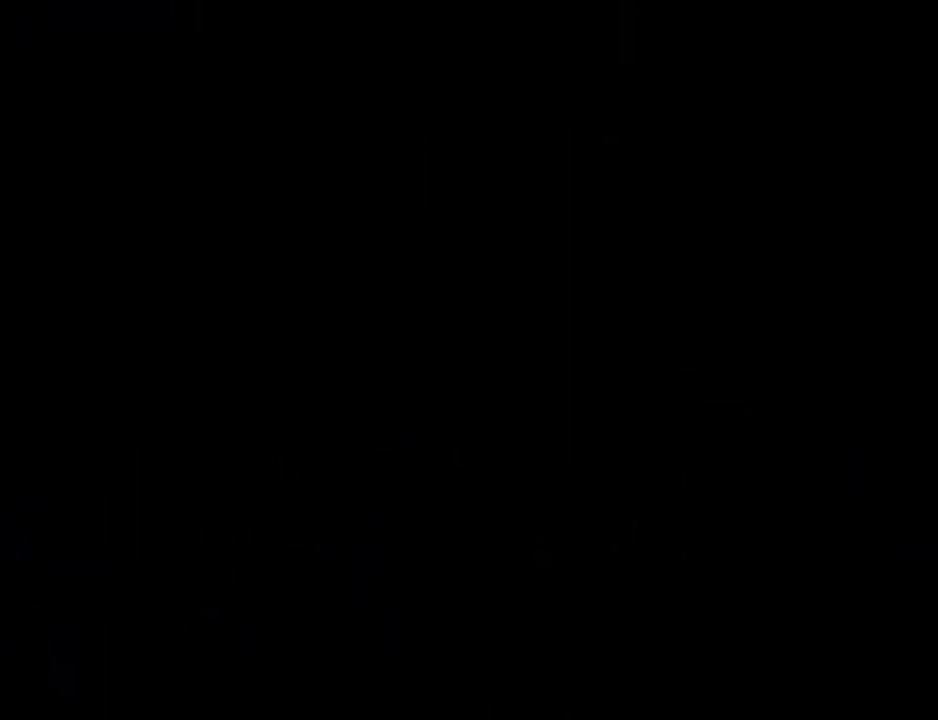
{"dt_ms": 500, "buttons": [], "left_stick": "center", "events": [[333, "R1", "down"], [433, "R1", "up"]]}
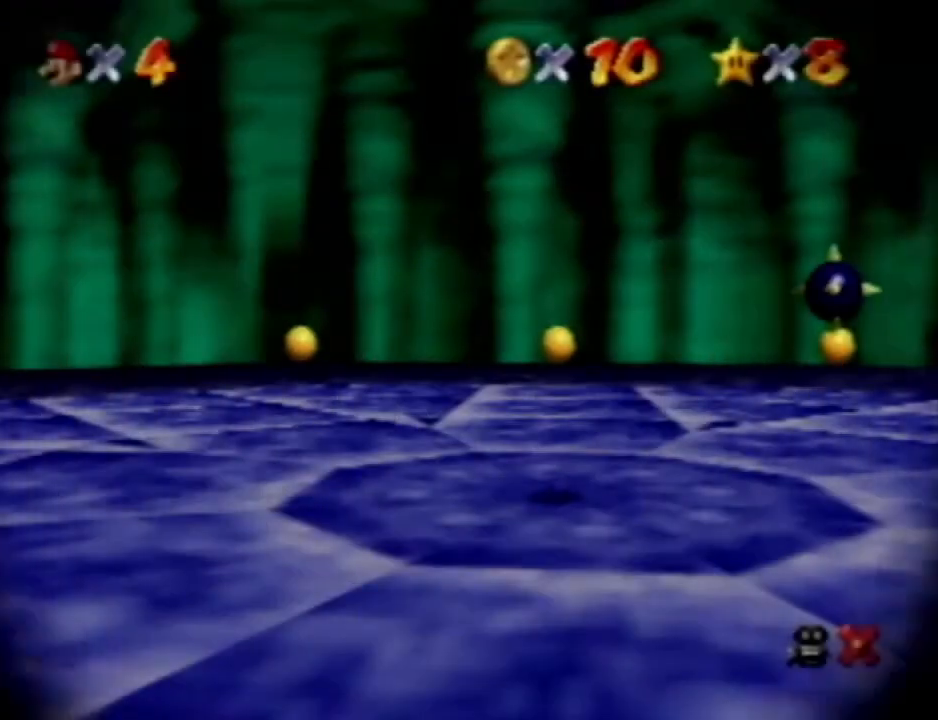
{"dt_ms": 500, "buttons": [], "left_stick": "center", "events": []}